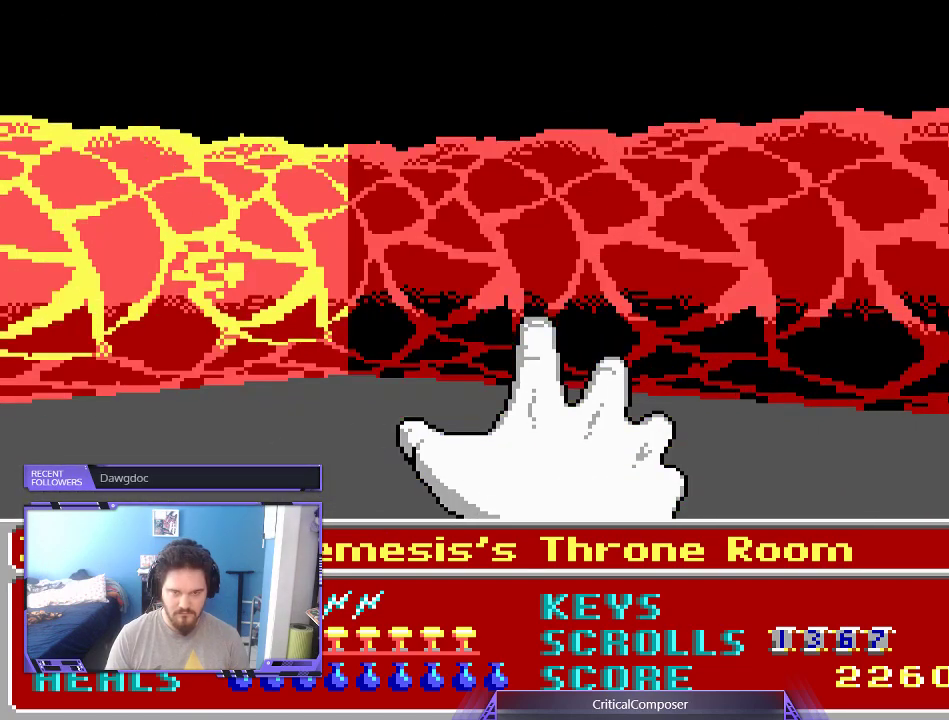
Gameplay with a controller (Xbox layout); each line is a JSON object with the inputs held at the frame after it. "events" lists button and stick changes between this image and that frame as [ms after this image, input, new state], when the widget could be followed in between. Not read: L1 L3 R1 R3 TOUCHPAD left_stick other_buttons right_stick.
{"buttons": ["R2"], "events": []}
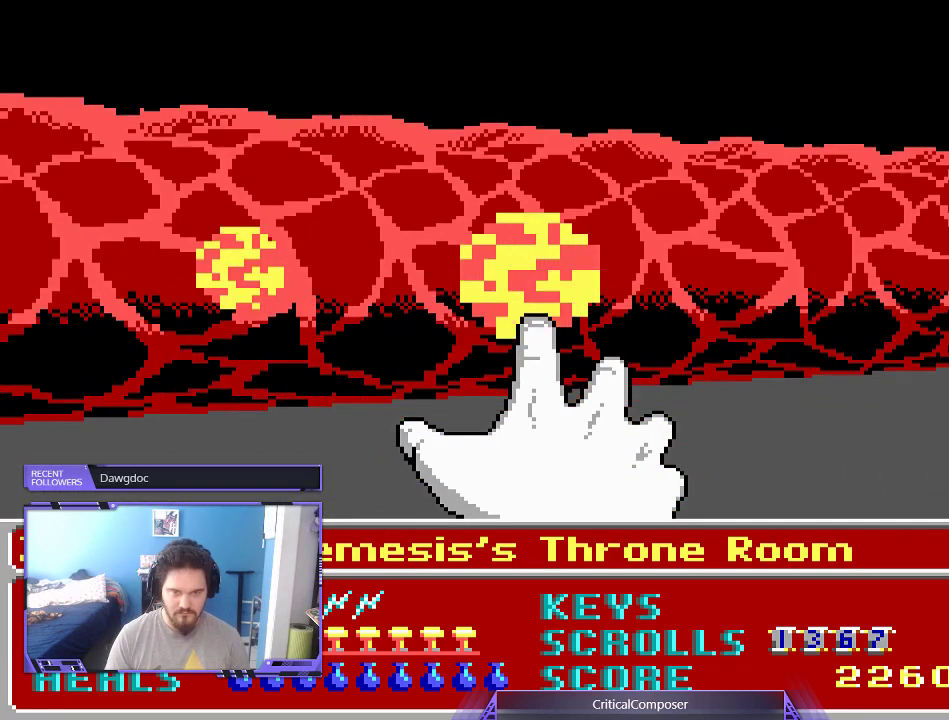
{"buttons": [], "events": [[100, "R2", "up"]]}
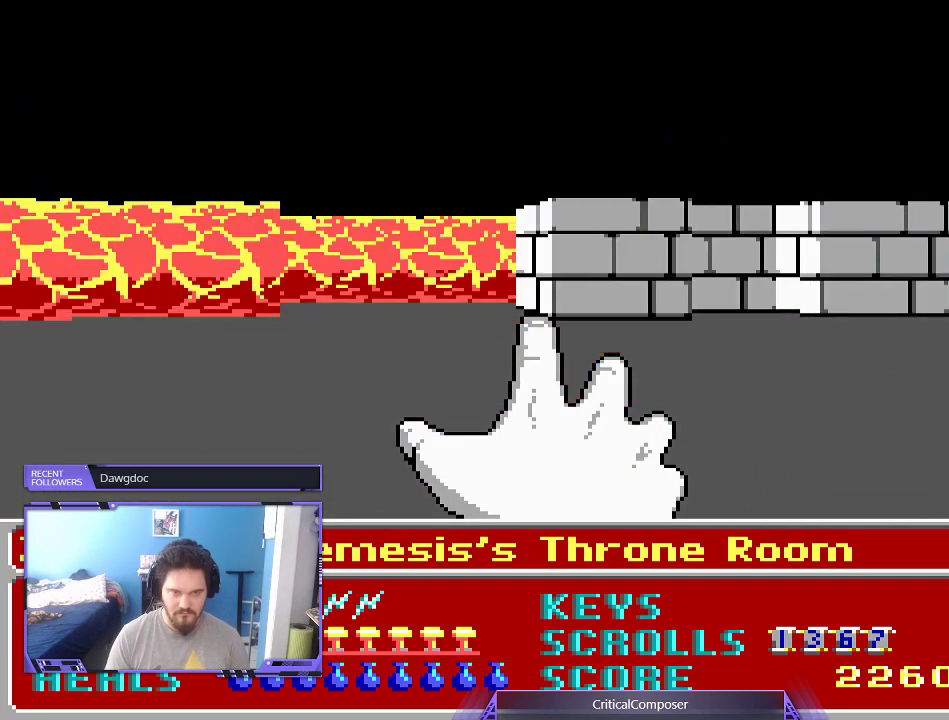
{"buttons": [], "events": []}
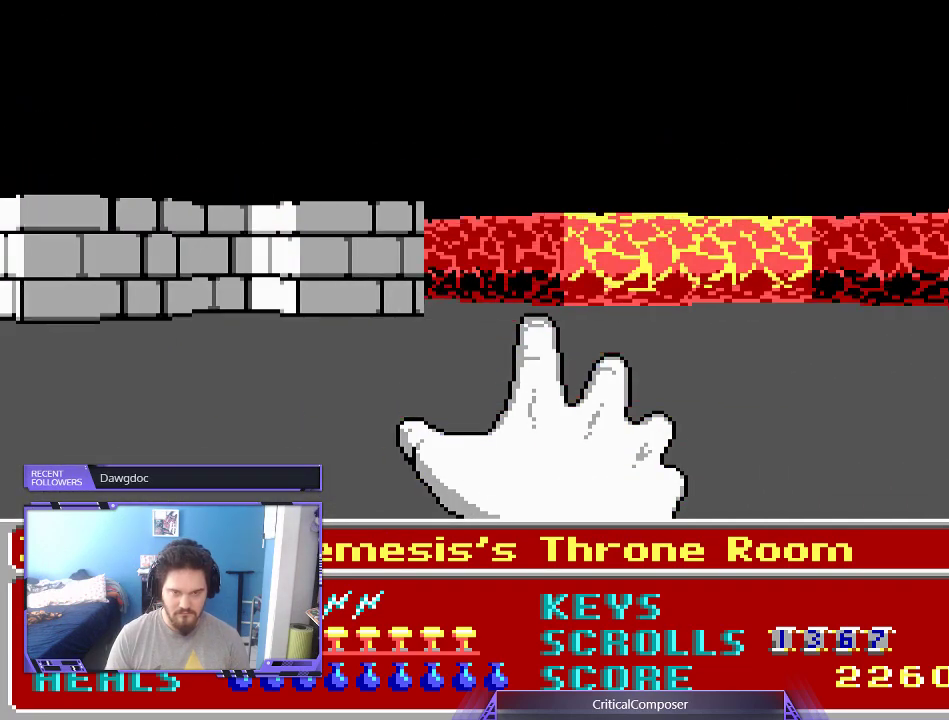
{"buttons": [], "events": []}
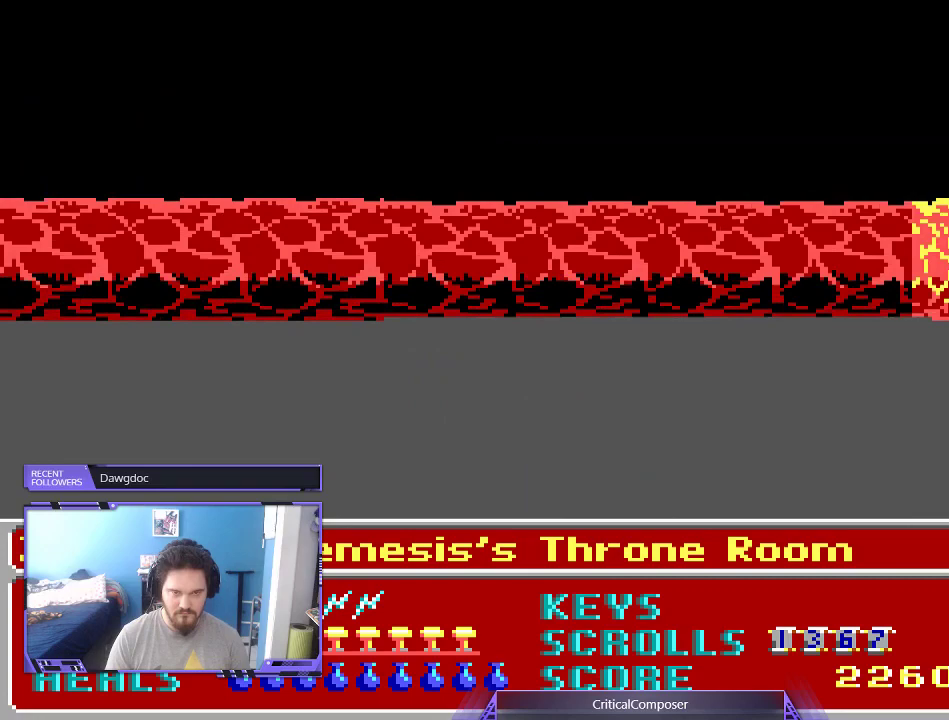
{"buttons": [], "events": []}
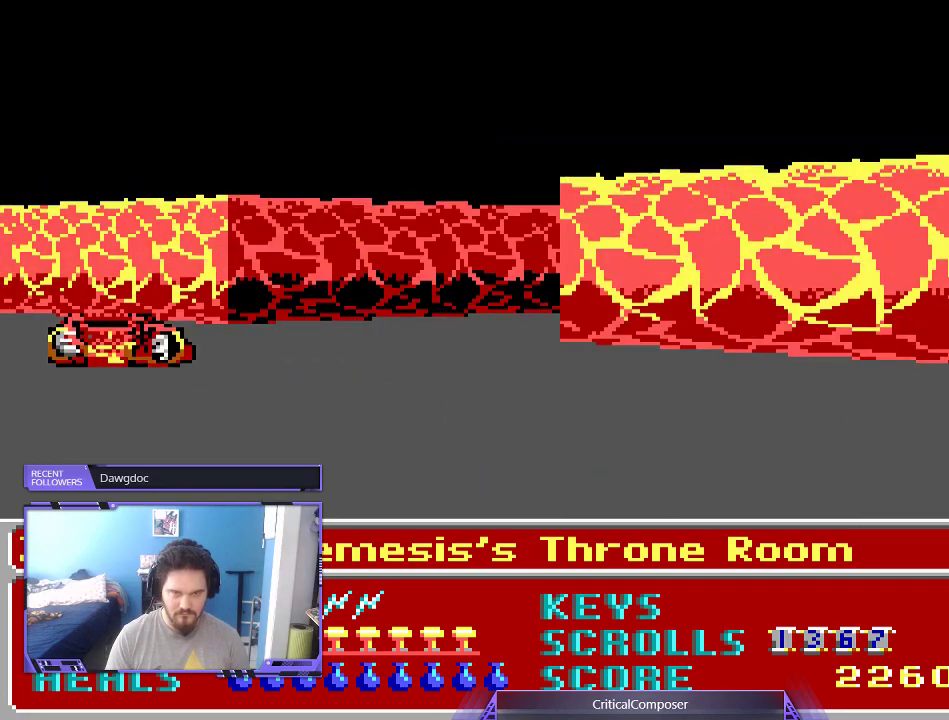
{"buttons": [], "events": []}
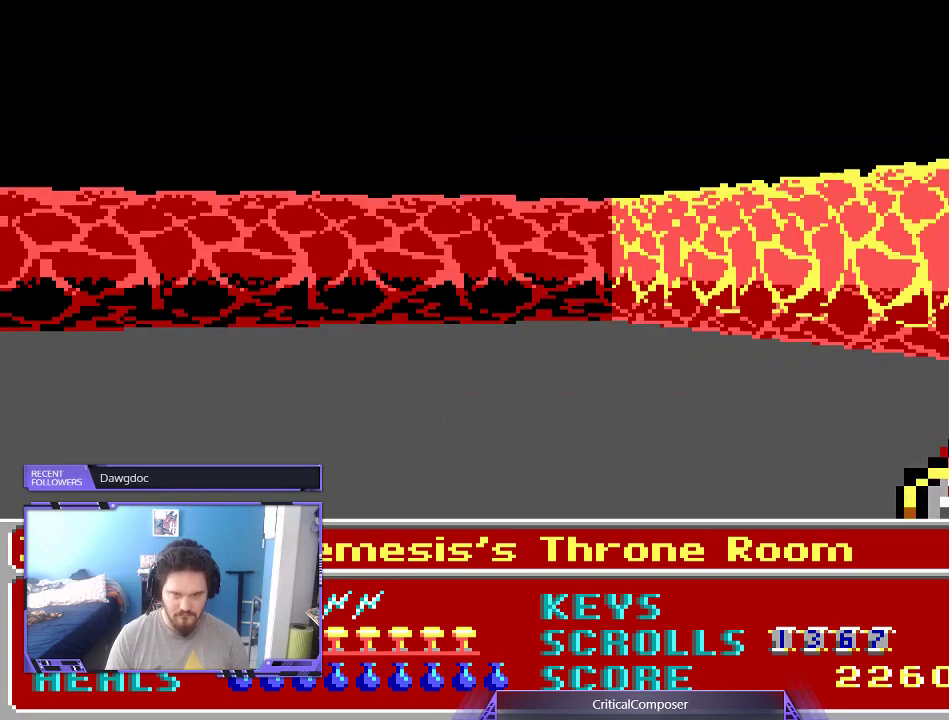
{"buttons": [], "events": []}
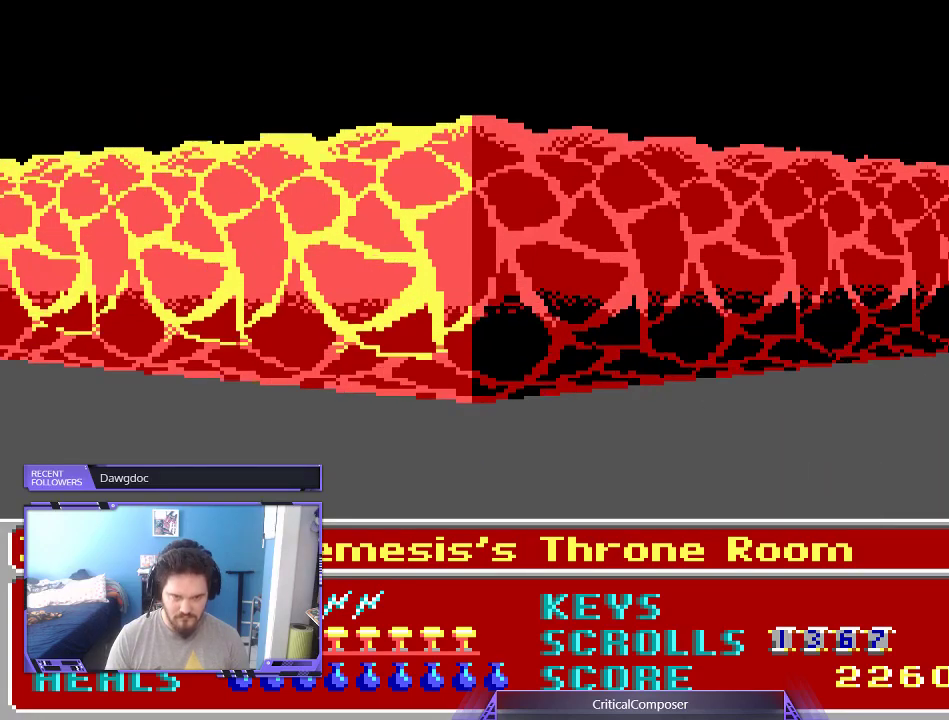
{"buttons": ["R2"], "events": [[400, "R2", "down"]]}
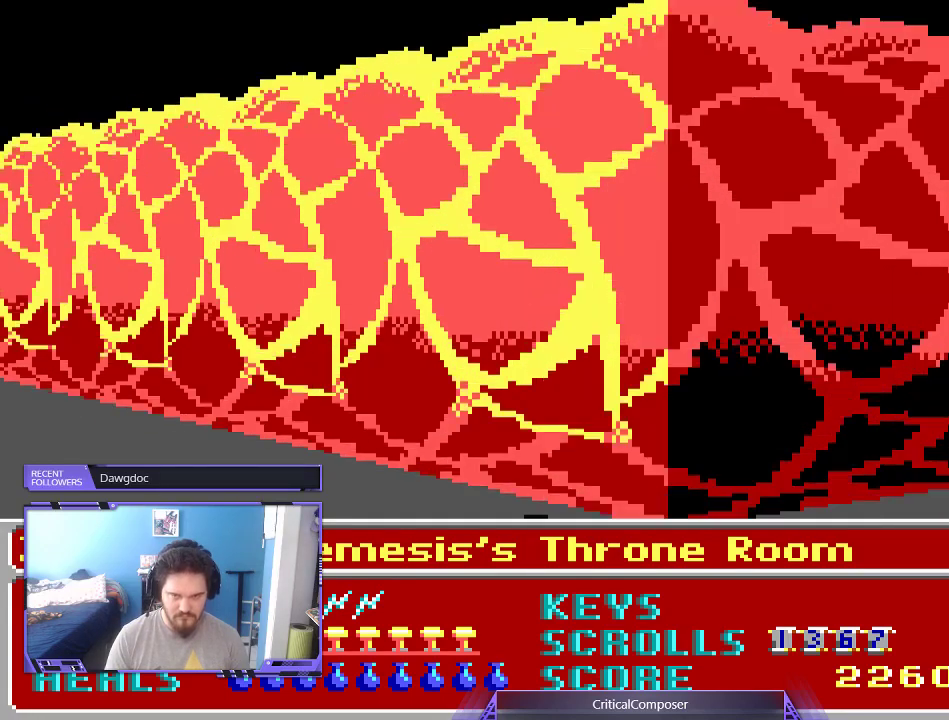
{"buttons": ["R2"], "events": []}
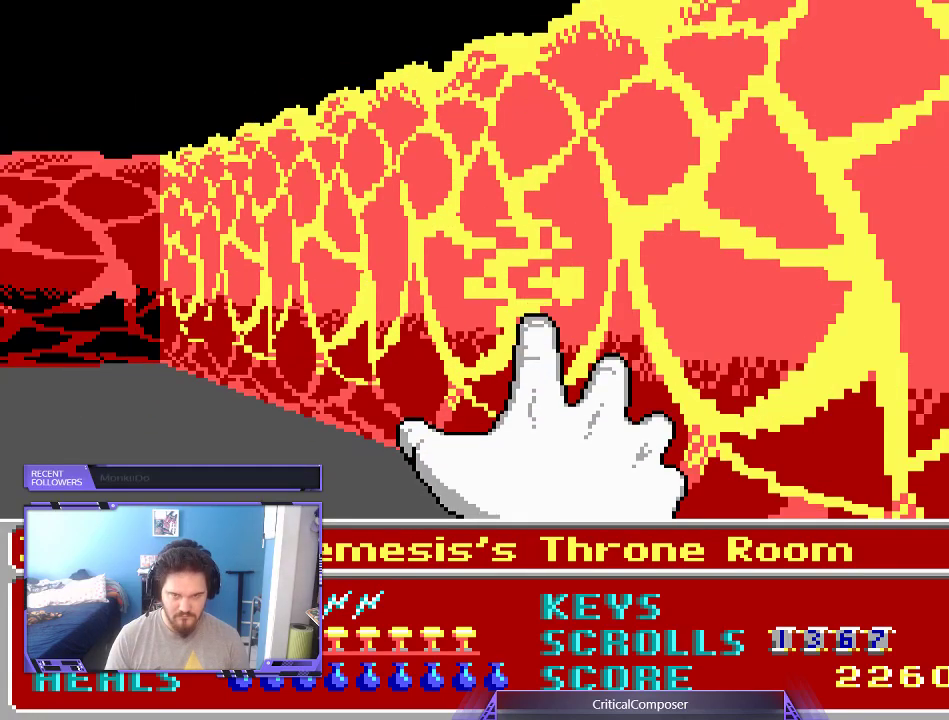
{"buttons": ["R2"], "events": []}
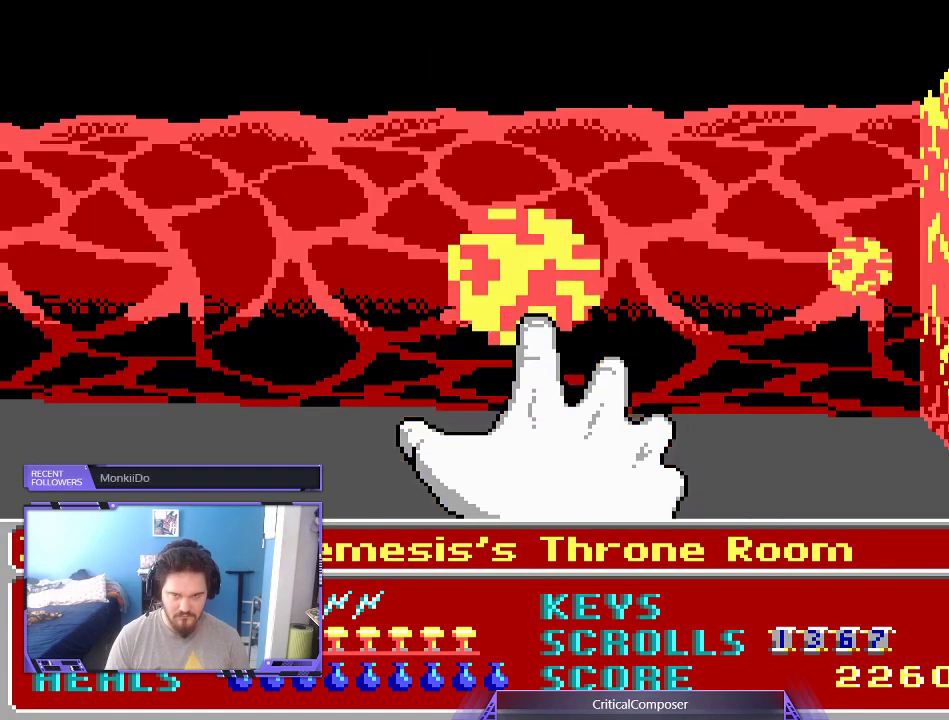
{"buttons": ["R2"], "events": []}
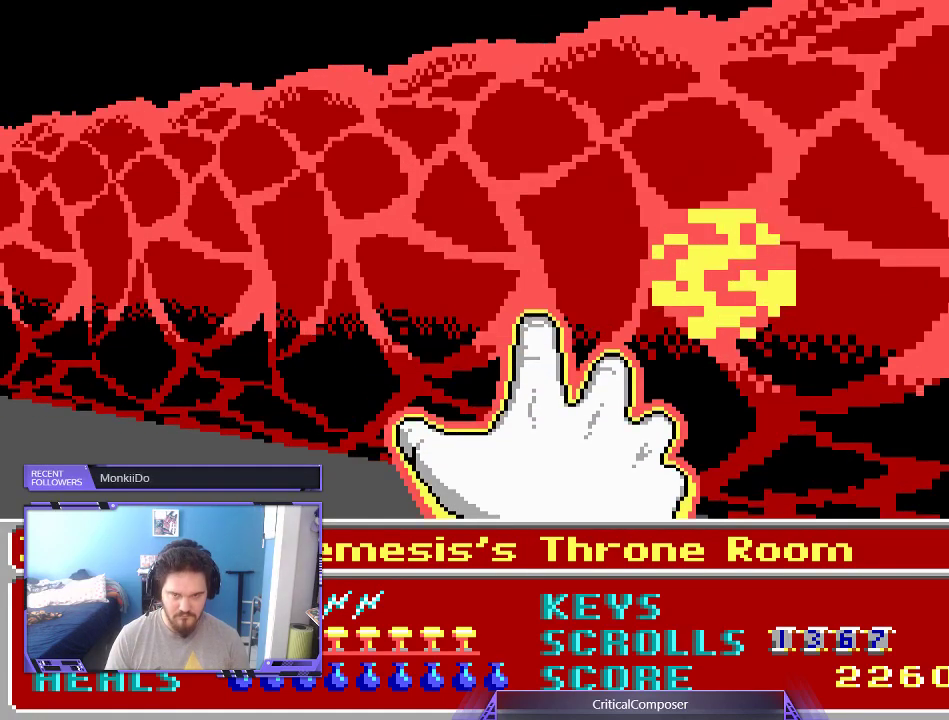
{"buttons": ["R2"], "events": []}
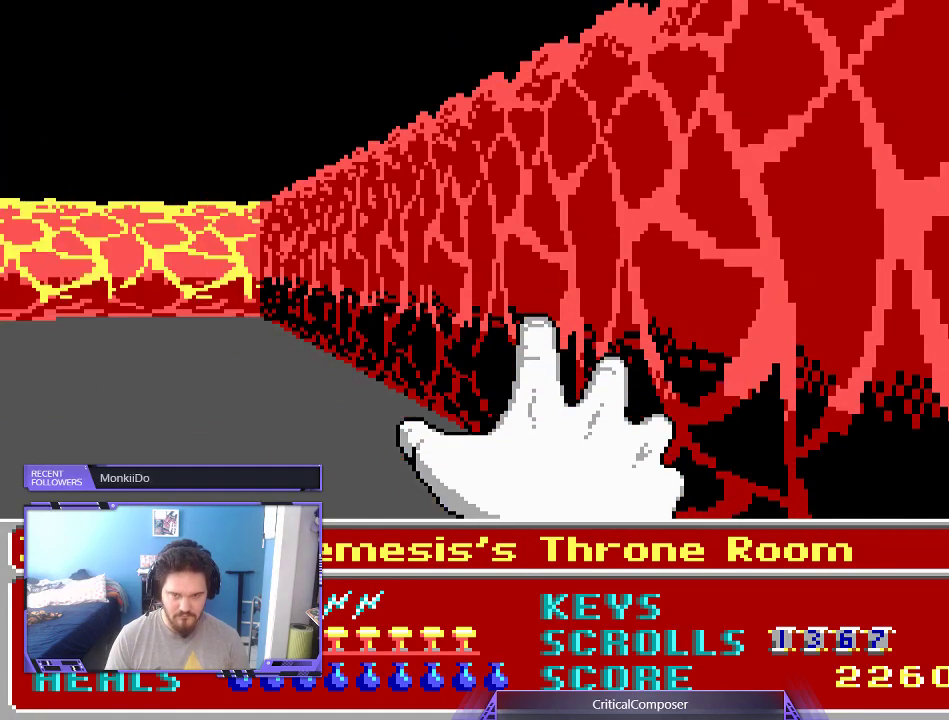
{"buttons": ["R2"], "events": []}
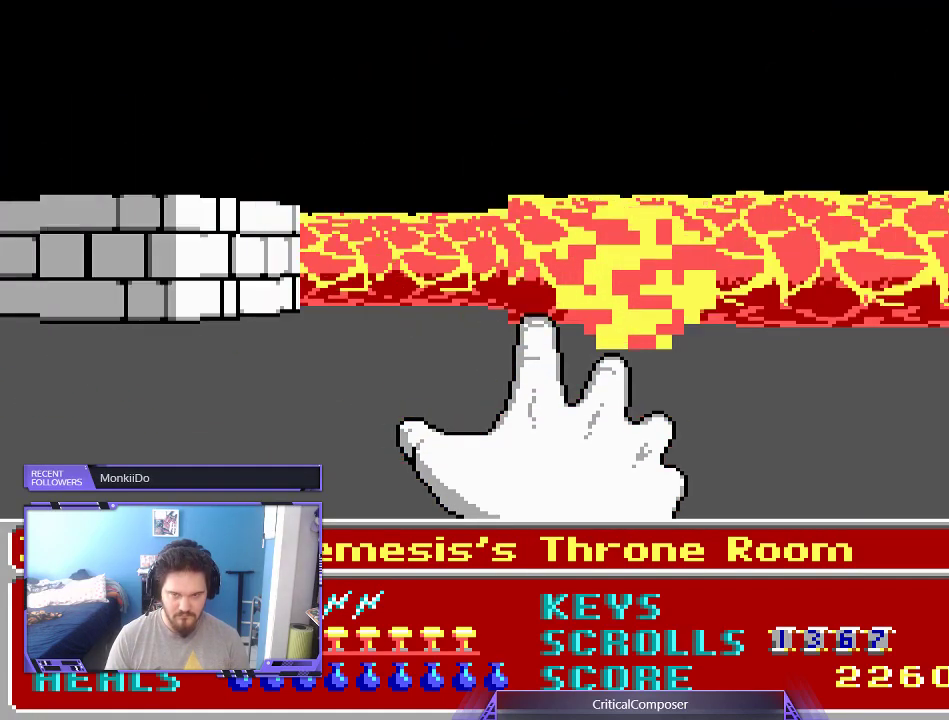
{"buttons": ["R2"], "events": []}
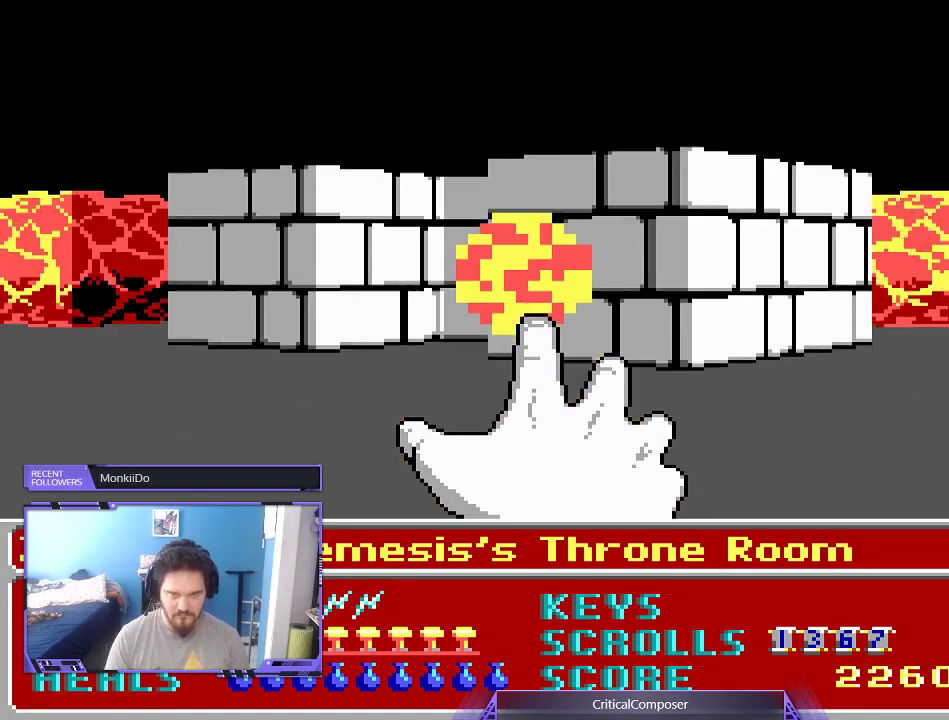
{"buttons": ["R2"], "events": [[200, "R2", "up"], [467, "R2", "down"]]}
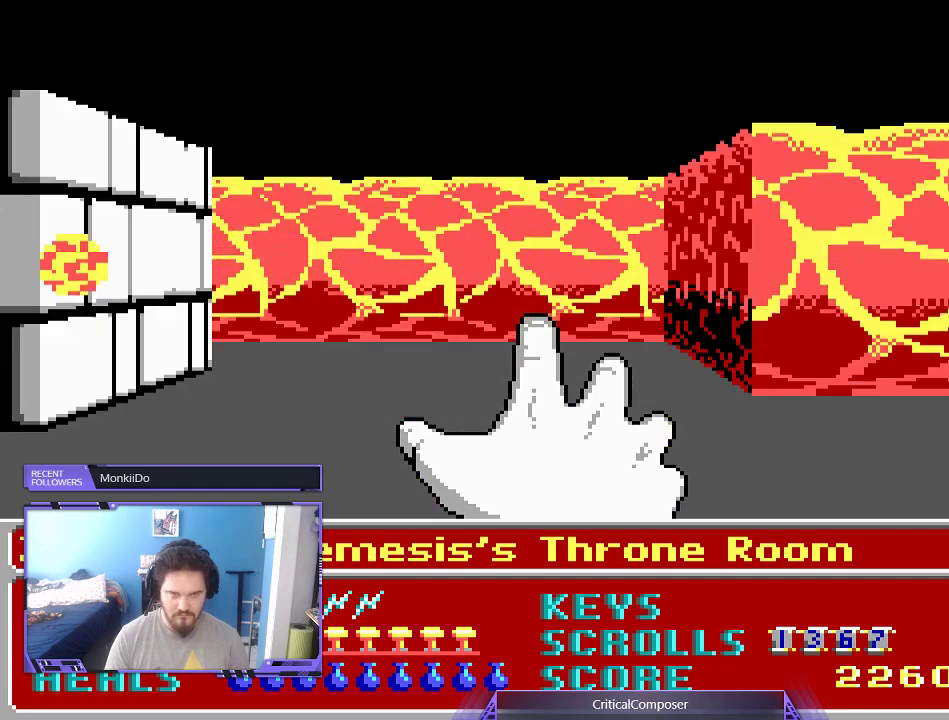
{"buttons": ["R2"], "events": []}
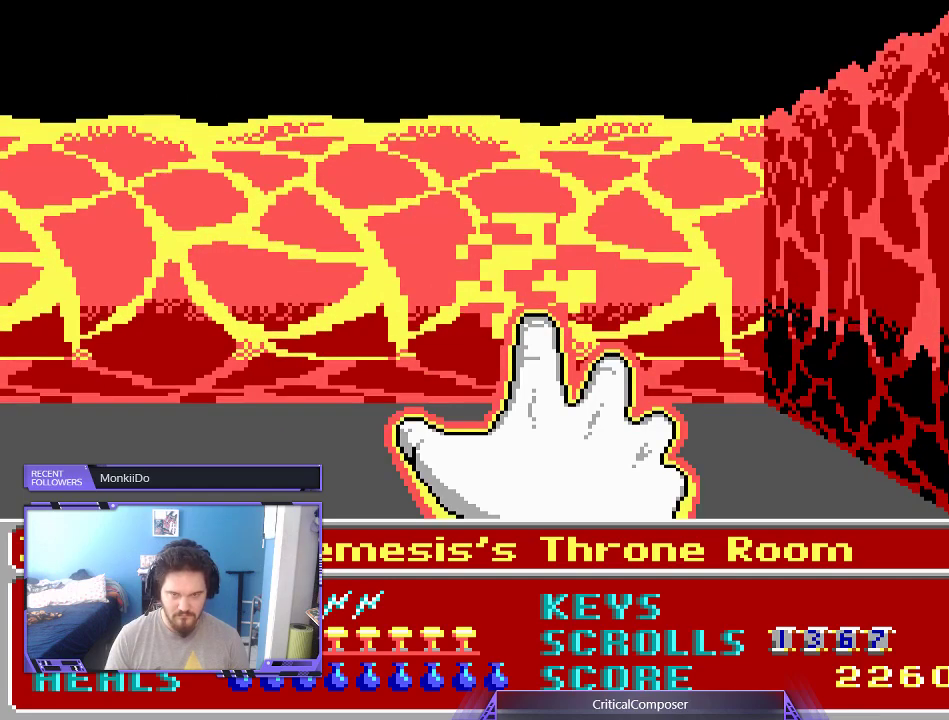
{"buttons": ["R2"], "events": []}
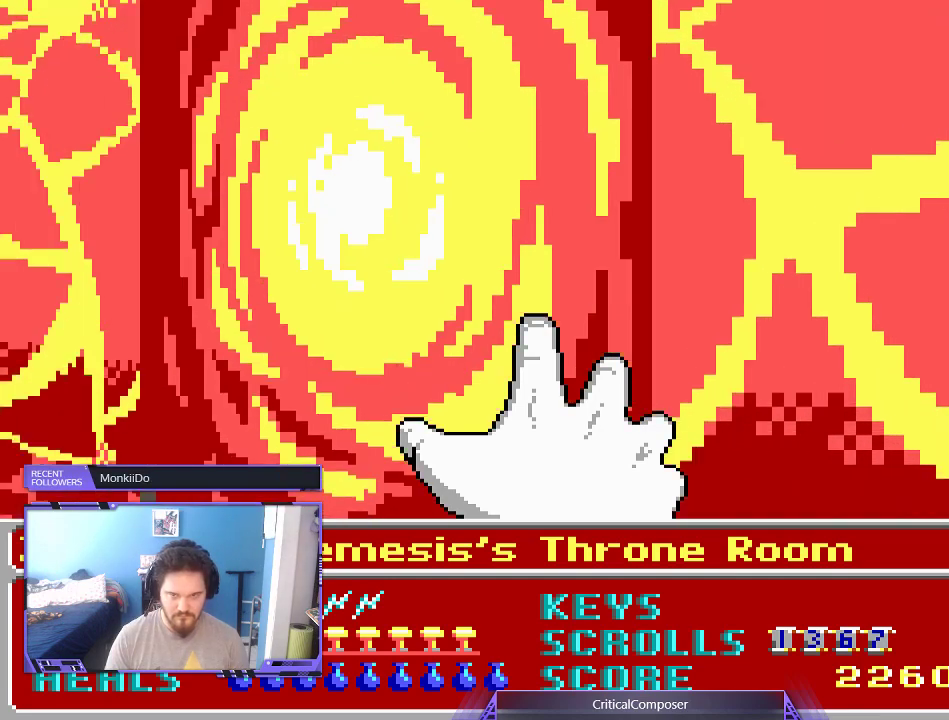
{"buttons": [], "events": [[300, "R2", "up"]]}
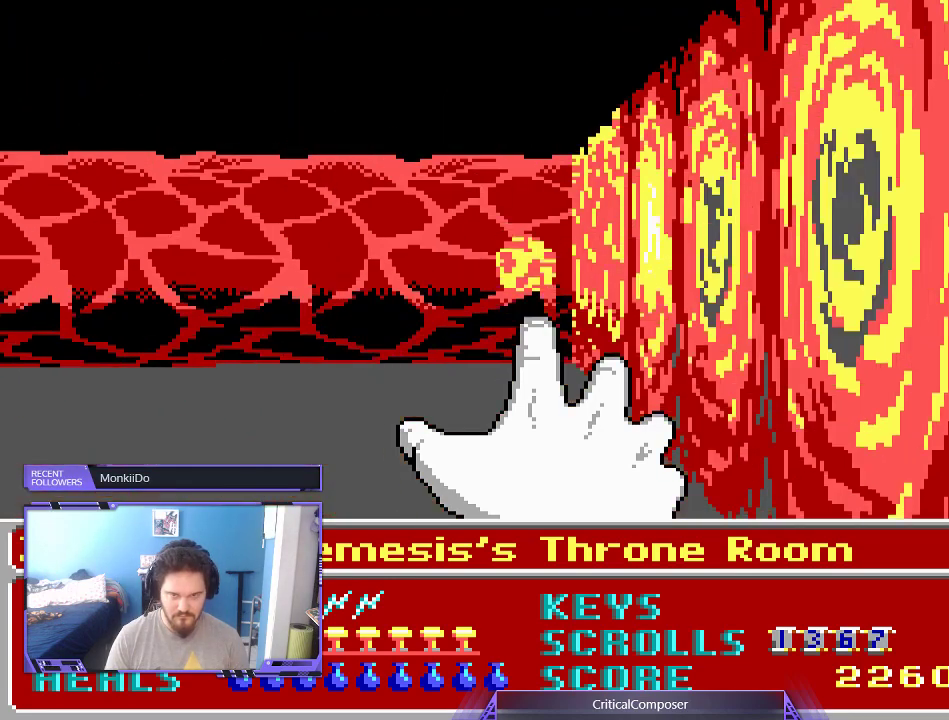
{"buttons": ["DPAD_RIGHT"], "events": [[367, "DPAD_RIGHT", "down"]]}
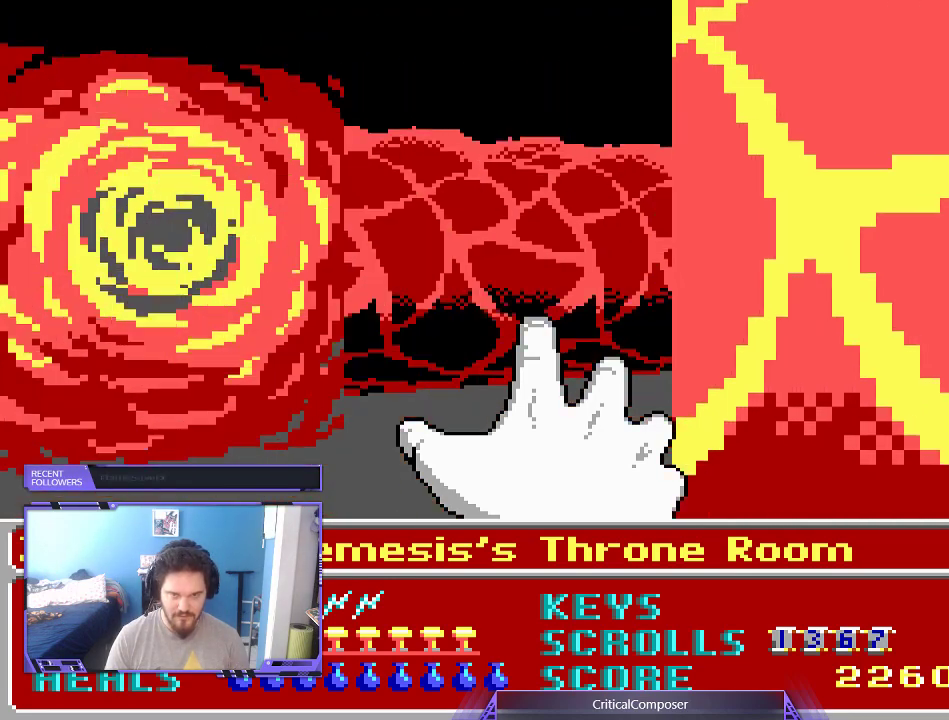
{"buttons": [], "events": [[167, "DPAD_RIGHT", "up"], [200, "L2", "down"], [300, "DPAD_LEFT", "down"], [300, "L2", "up"], [433, "DPAD_LEFT", "up"]]}
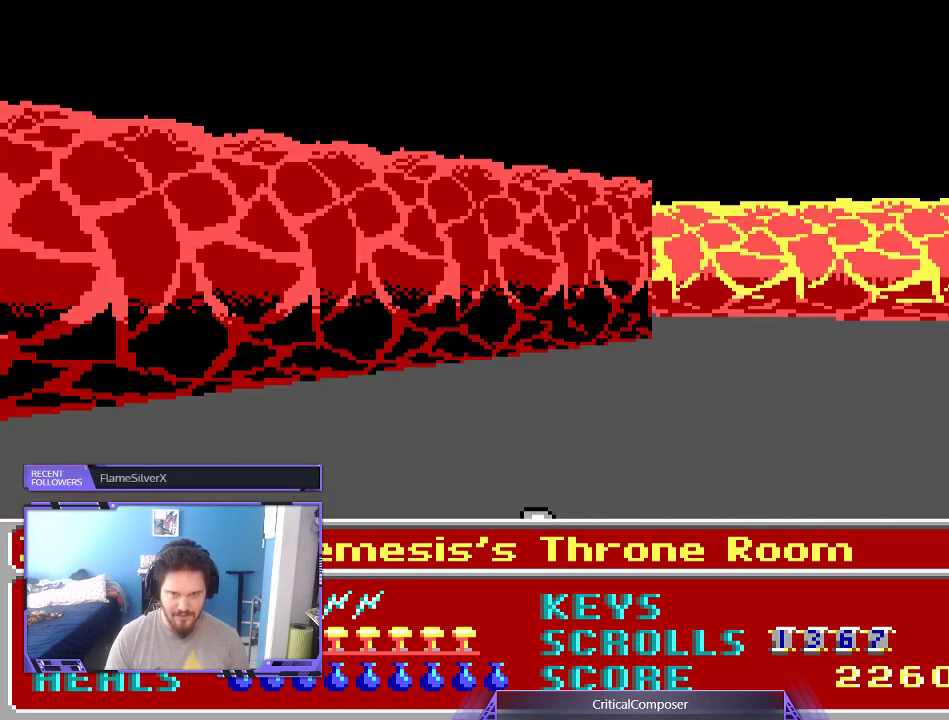
{"buttons": [], "events": []}
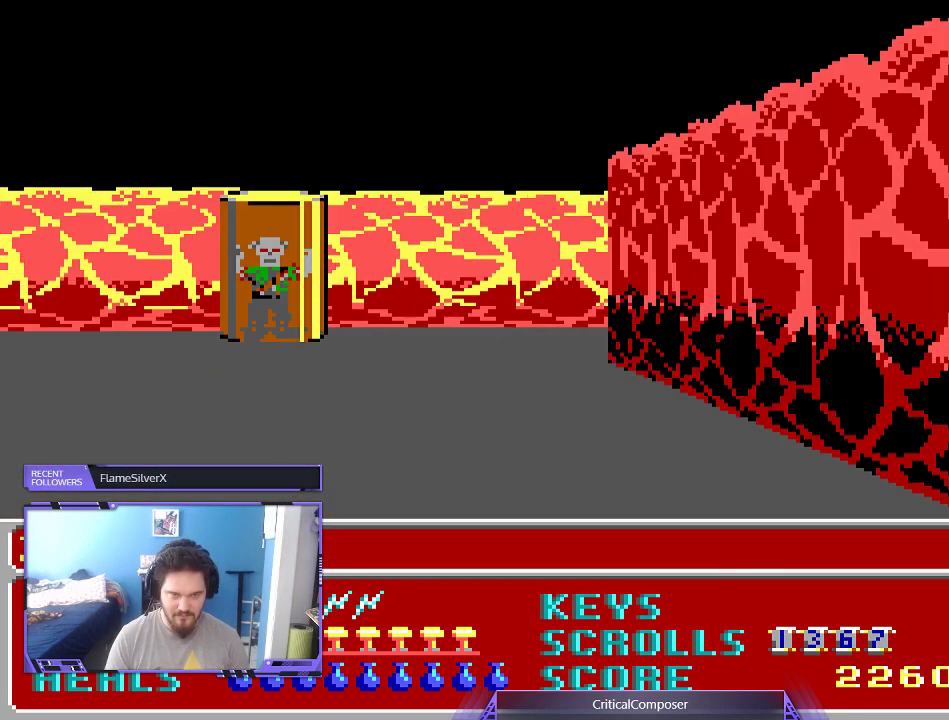
{"buttons": [], "events": []}
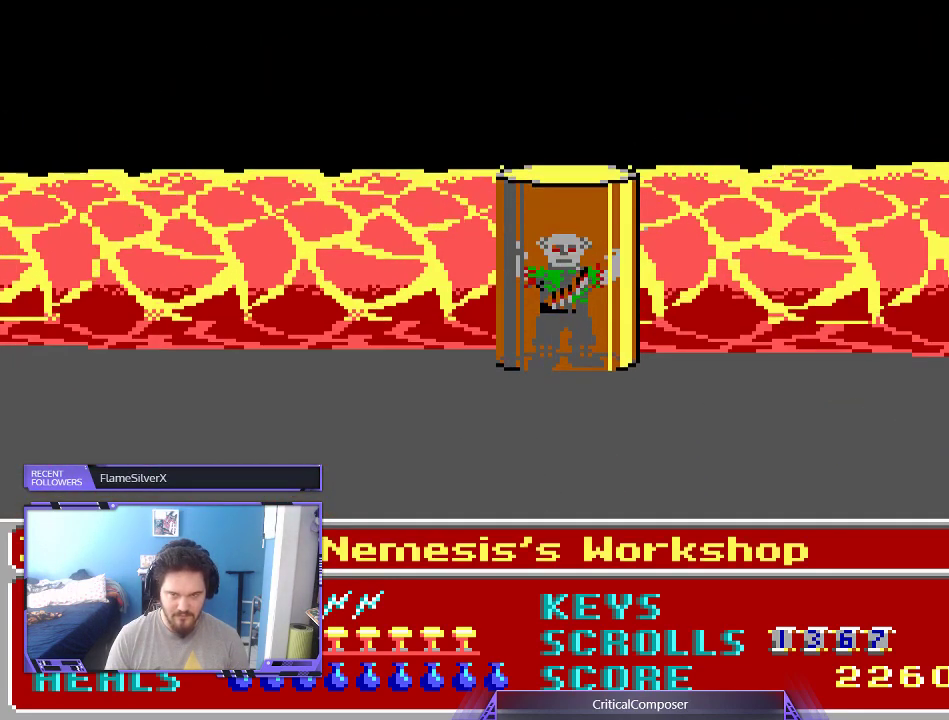
{"buttons": [], "events": []}
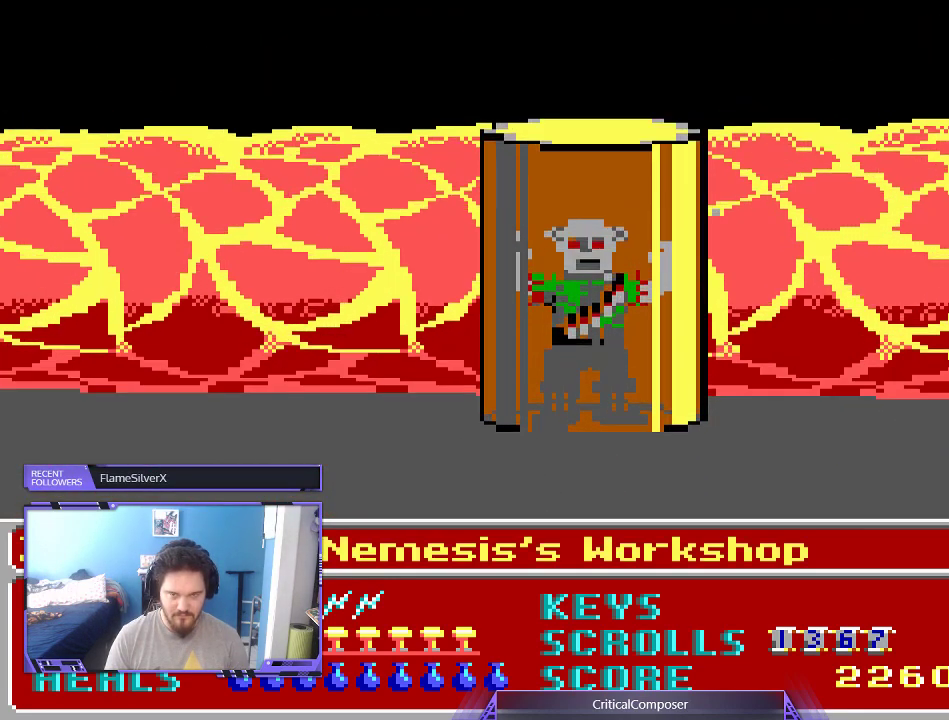
{"buttons": [], "events": []}
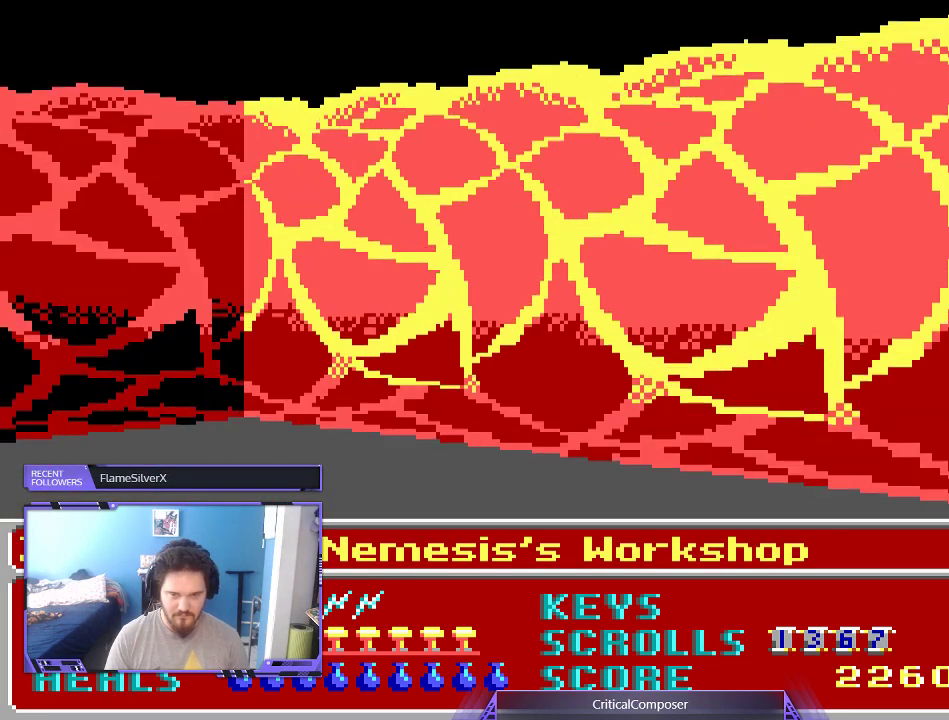
{"buttons": ["DPAD_RIGHT"], "events": [[233, "DPAD_RIGHT", "down"], [333, "DPAD_RIGHT", "up"], [467, "DPAD_RIGHT", "down"]]}
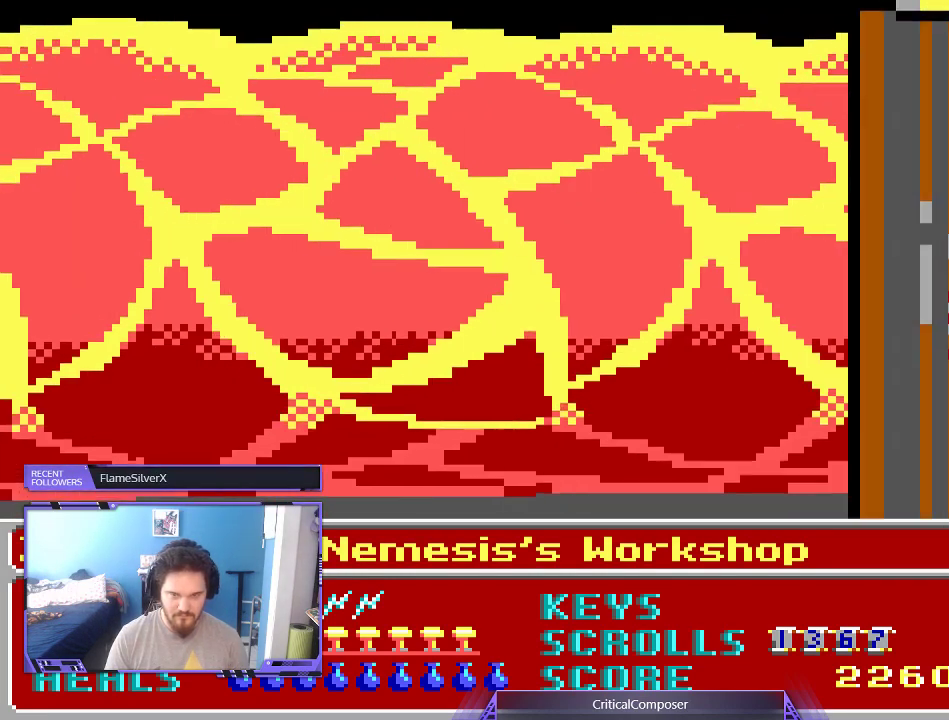
{"buttons": [], "events": [[33, "DPAD_RIGHT", "up"]]}